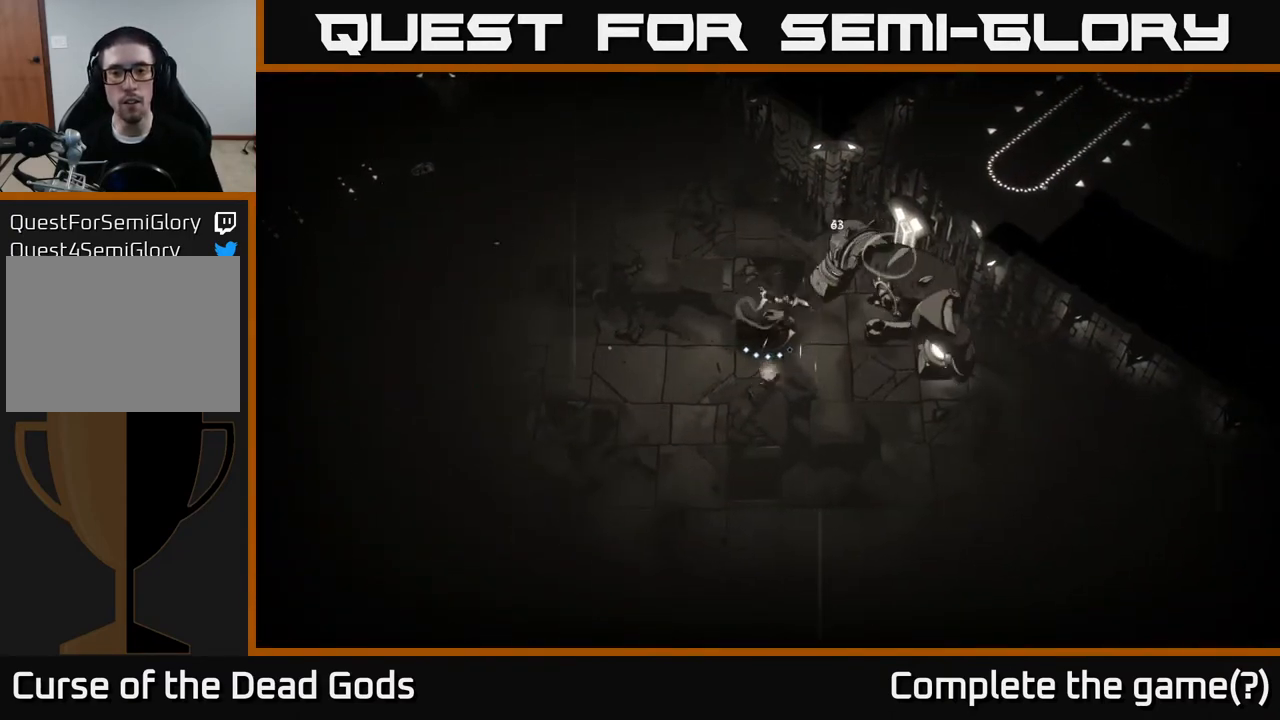
Gameplay with a controller (Xbox layout); each line is a JSON object with the inputs held at the frame after it. "events" lists button and stick changes between this image and that frame as [ms after this image, input, new state], when the widget could be followed in between.
{"buttons": ["X"], "left_stick": "center", "right_stick": "center", "events": [[67, "left_stick", "center"], [167, "X", "down"], [333, "X", "up"], [500, "X", "down"]]}
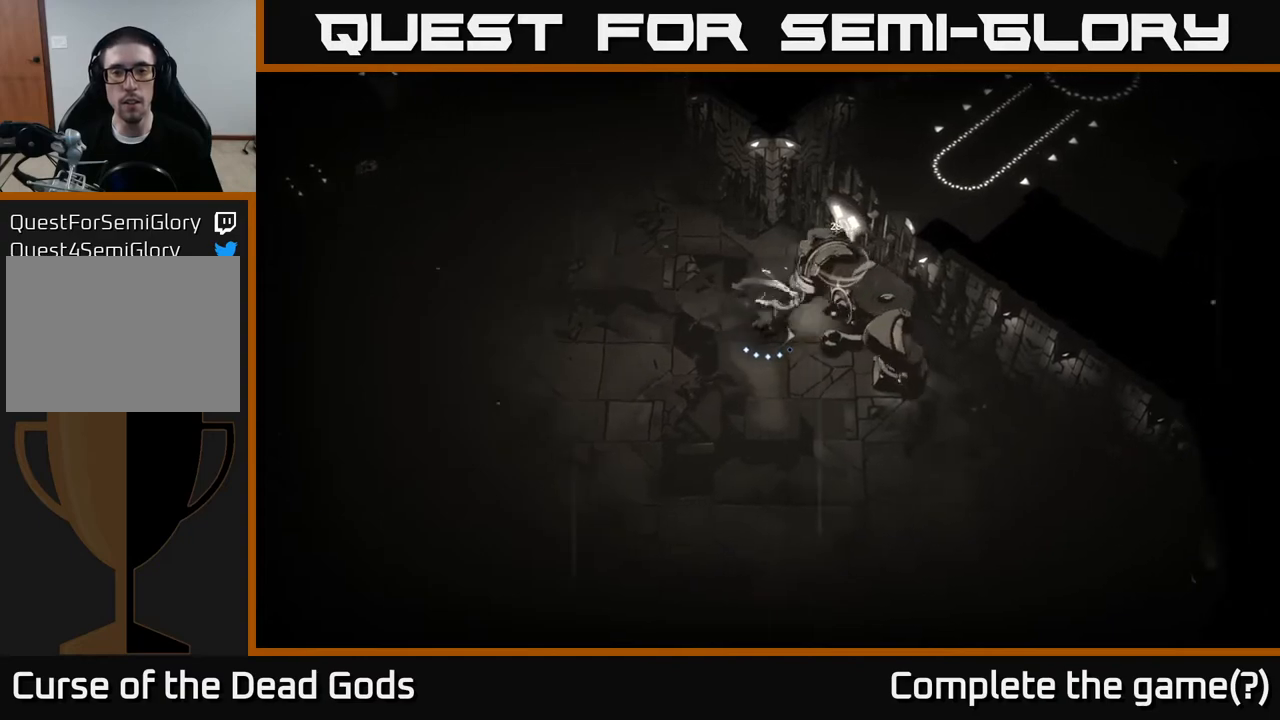
{"buttons": [], "left_stick": "center", "right_stick": "center", "events": [[217, "X", "up"]]}
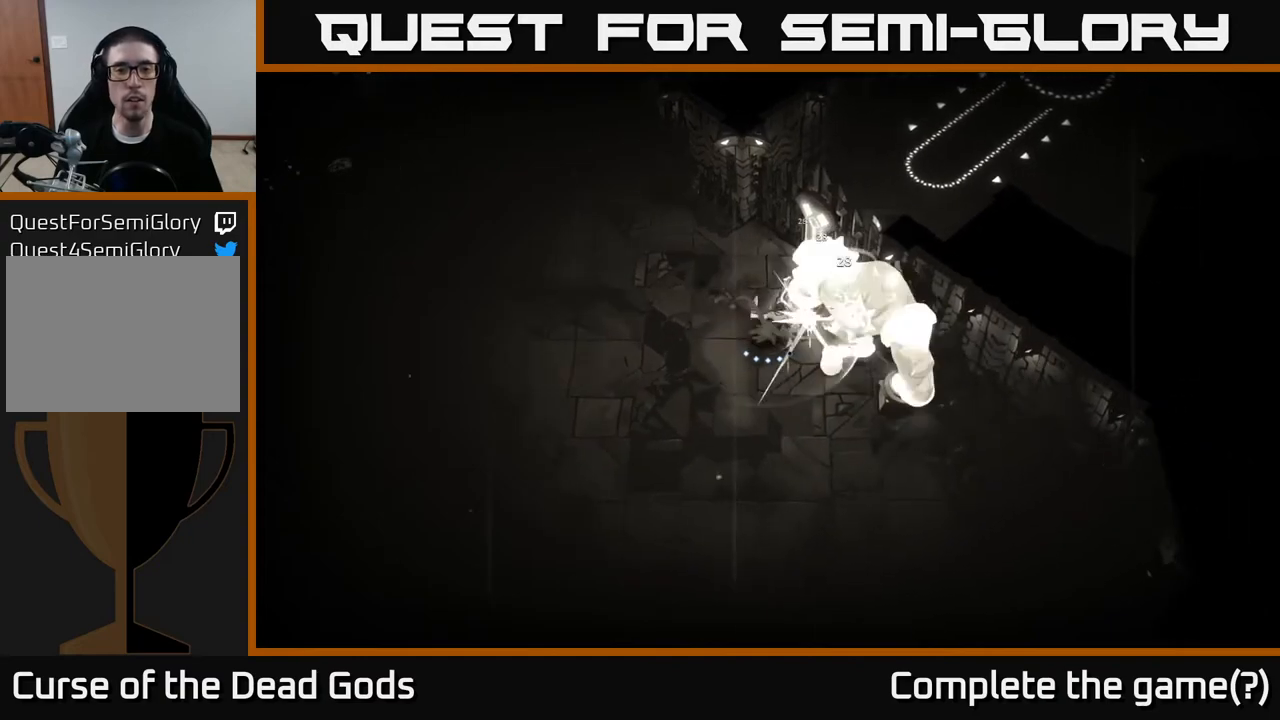
{"buttons": [], "left_stick": "center", "right_stick": "center", "events": [[33, "Y", "down"], [150, "Y", "up"]]}
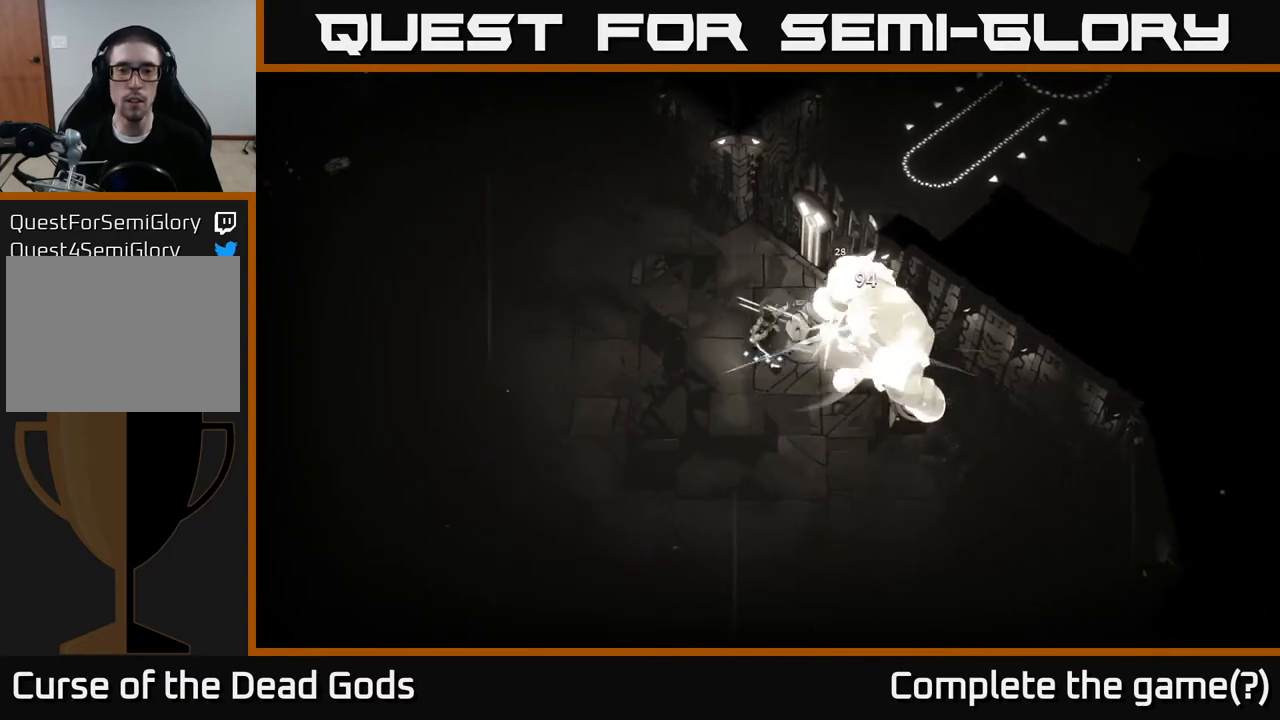
{"buttons": [], "left_stick": "left", "right_stick": "center", "events": [[183, "left_stick", "left"]]}
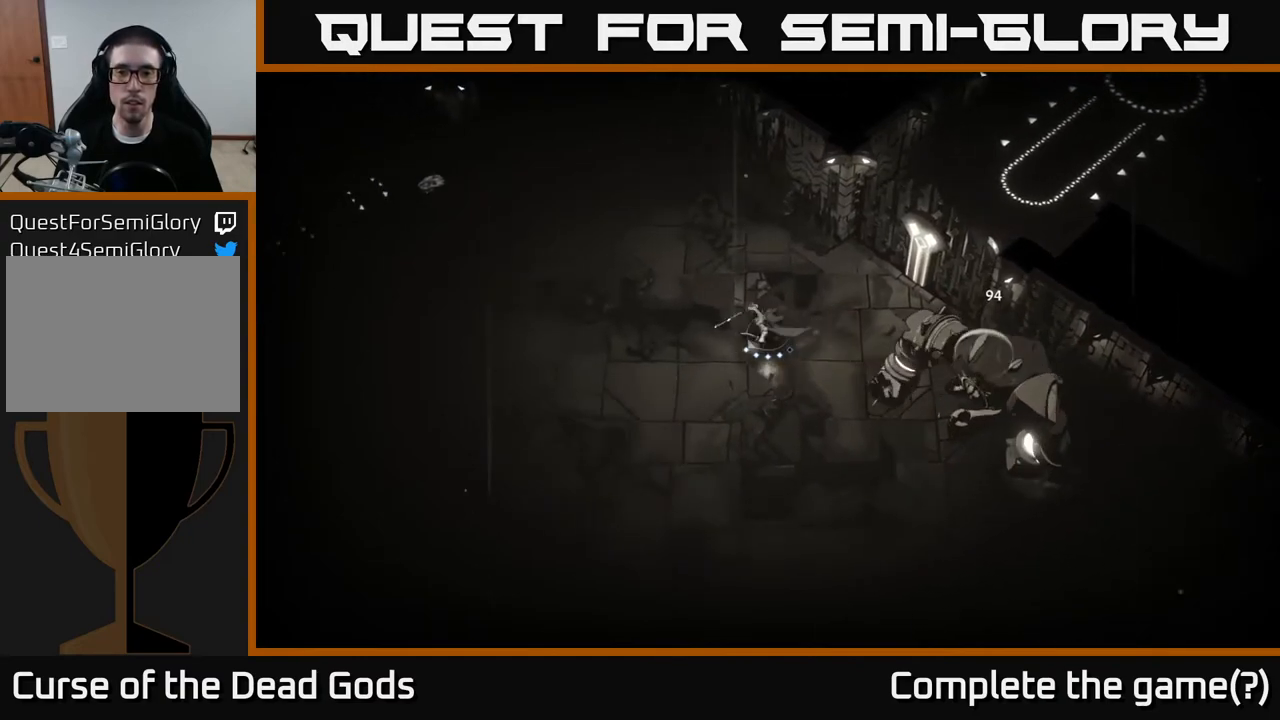
{"buttons": [], "left_stick": "down-left", "right_stick": "center", "events": [[500, "left_stick", "down-left"]]}
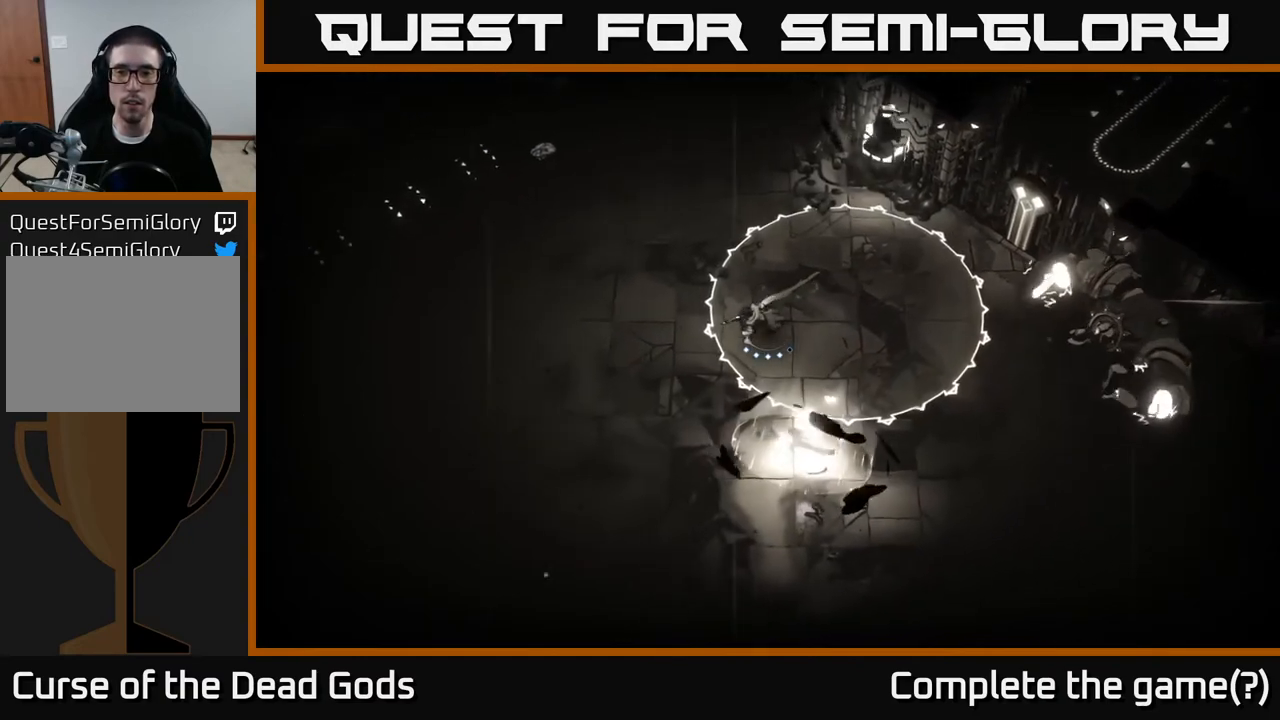
{"buttons": [], "left_stick": "left", "right_stick": "center", "events": [[267, "left_stick", "left"]]}
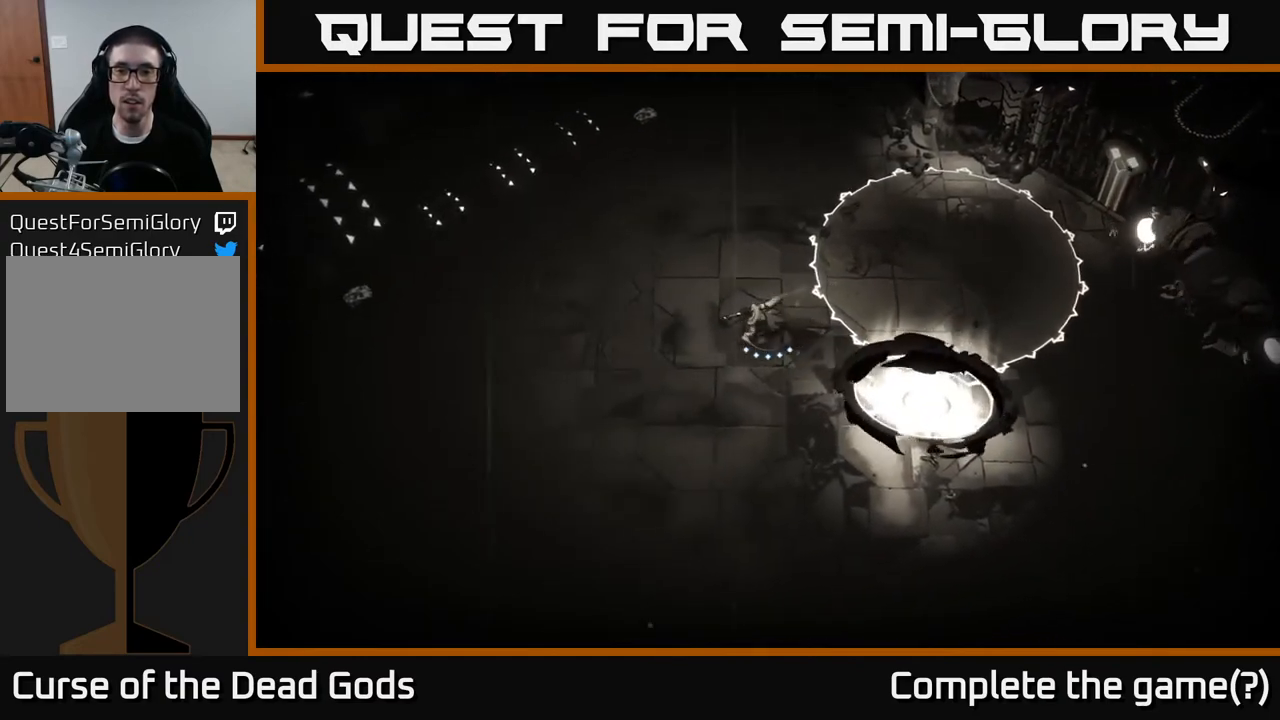
{"buttons": [], "left_stick": "right", "right_stick": "center", "events": [[100, "left_stick", "up"], [150, "left_stick", "up-right"], [350, "left_stick", "up-left"], [450, "left_stick", "right"]]}
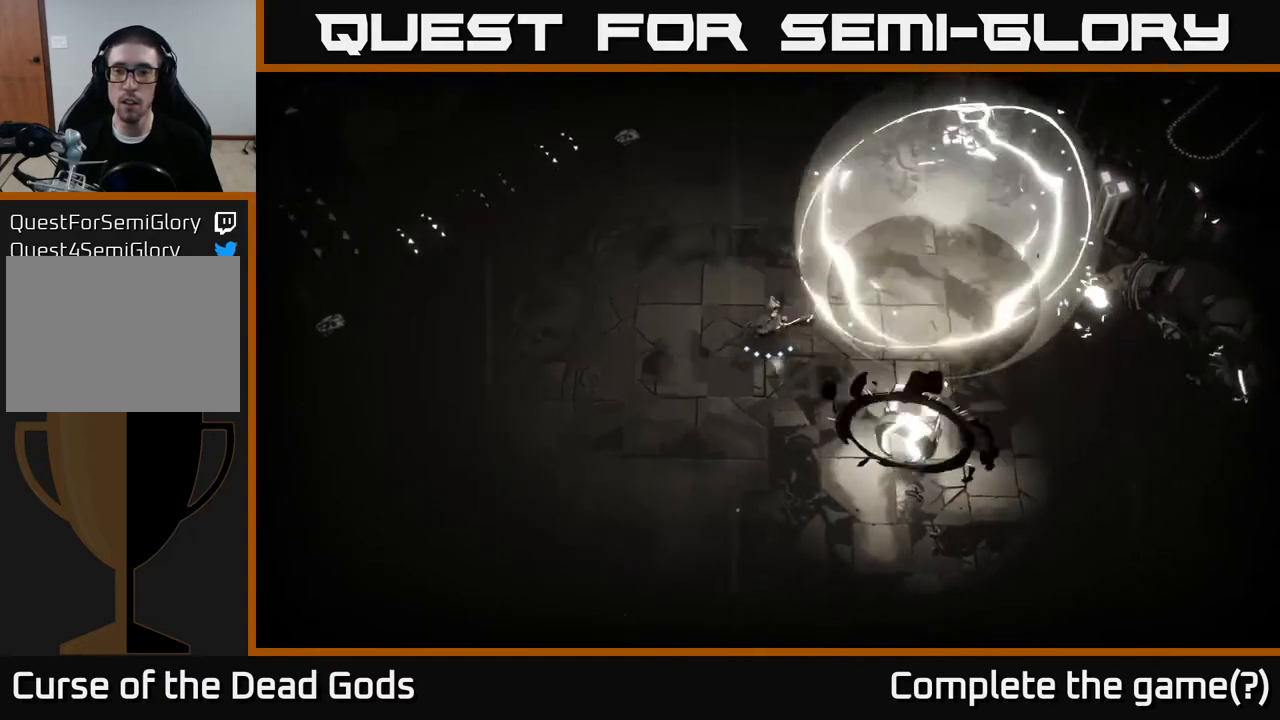
{"buttons": [], "left_stick": "right", "right_stick": "center", "events": [[233, "B", "down"], [283, "B", "up"], [367, "B", "down"], [433, "B", "up"]]}
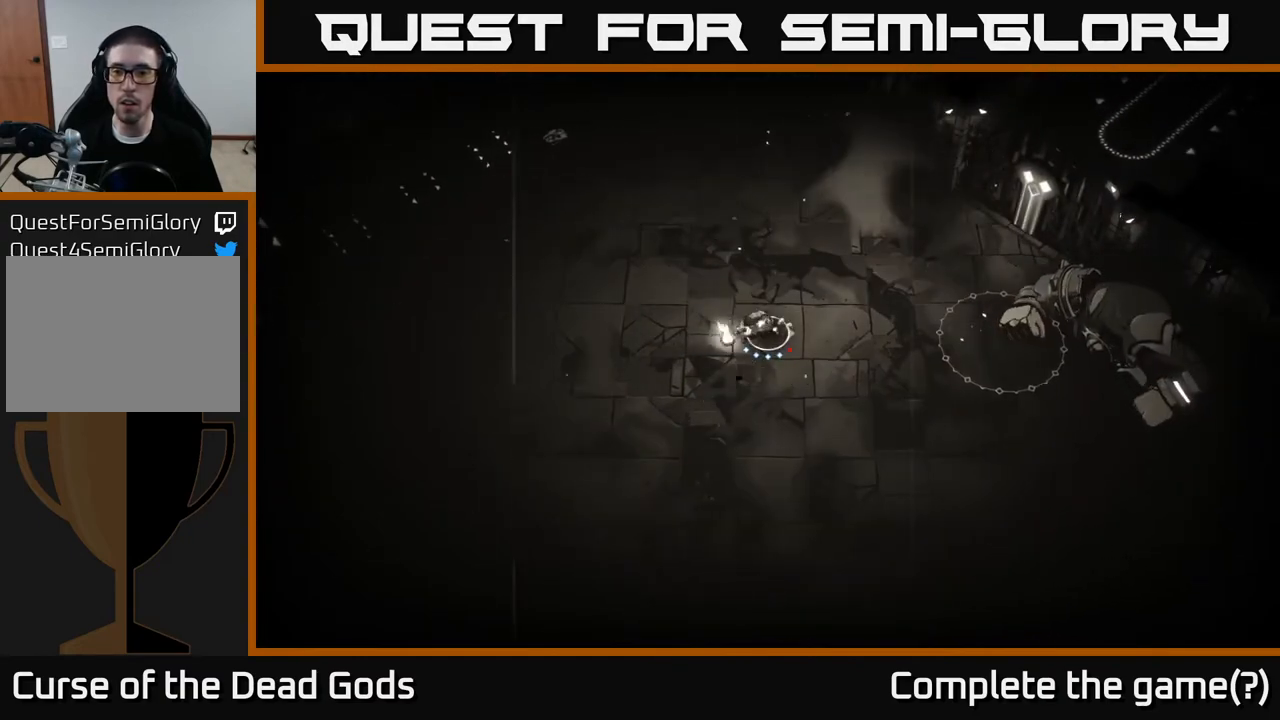
{"buttons": [], "left_stick": "center", "right_stick": "center", "events": [[500, "left_stick", "center"]]}
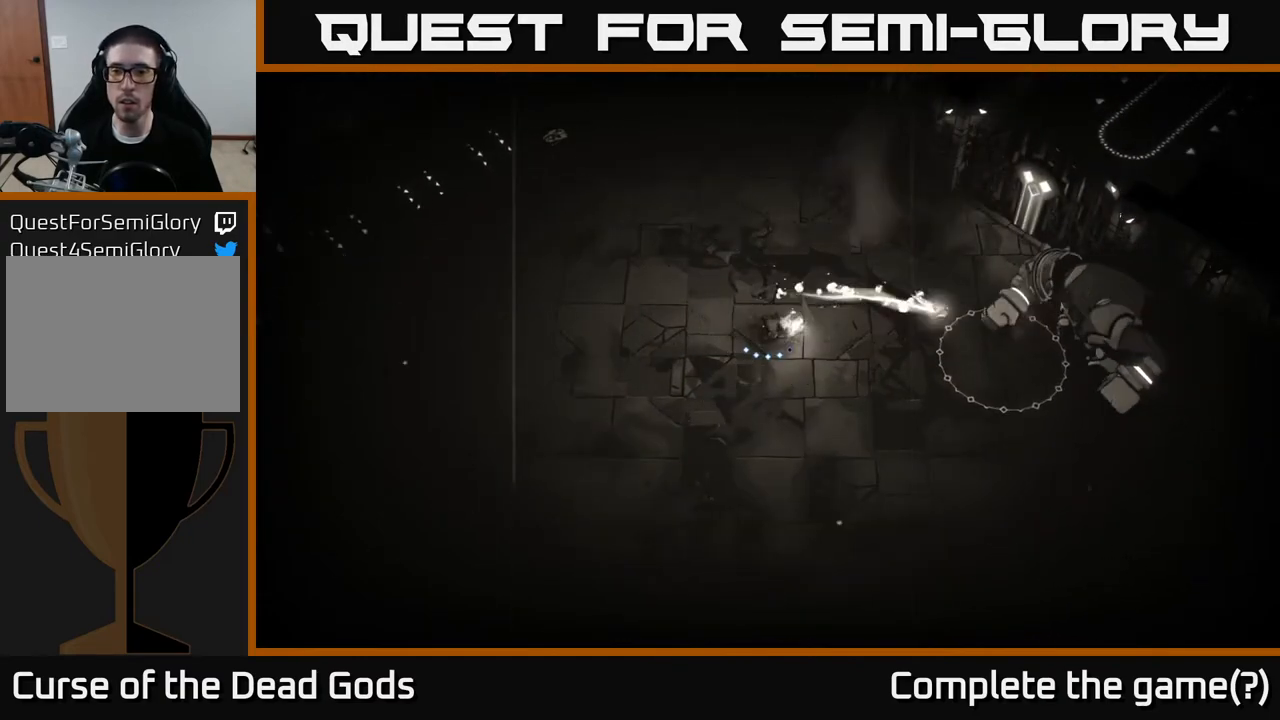
{"buttons": [], "left_stick": "right", "right_stick": "center", "events": [[67, "left_stick", "left"], [267, "left_stick", "down"], [350, "left_stick", "right"]]}
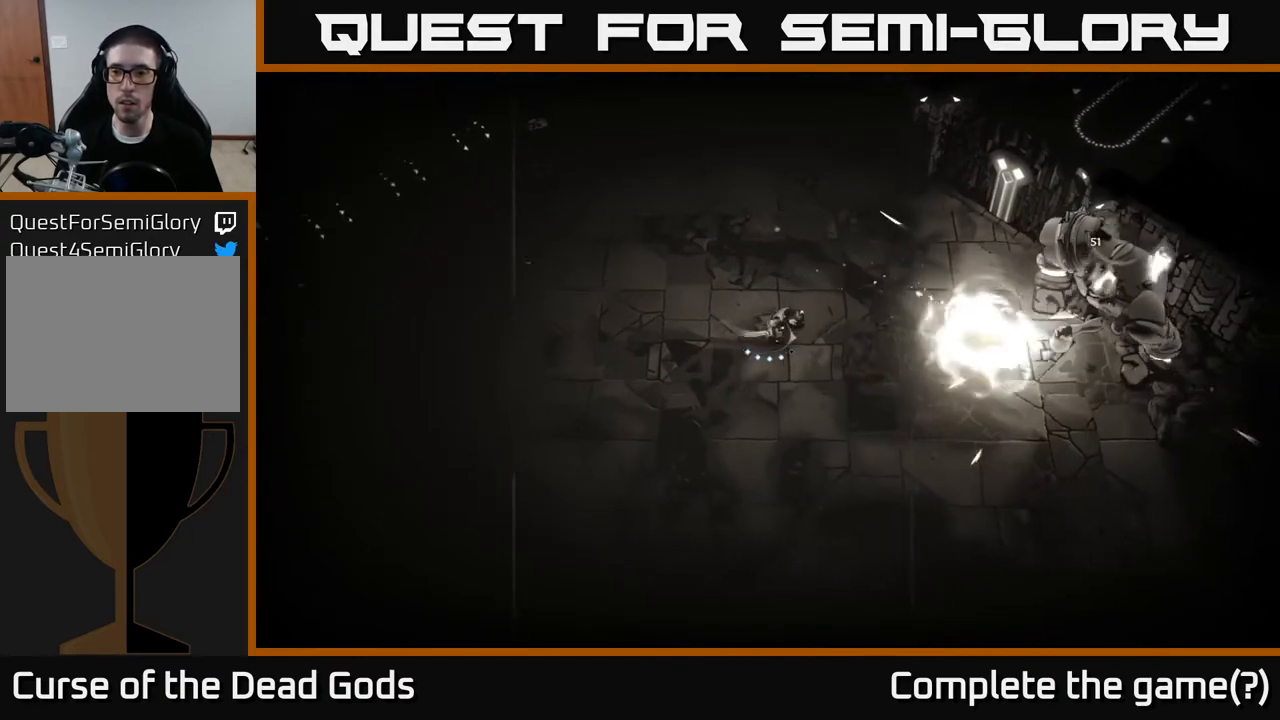
{"buttons": [], "left_stick": "right", "right_stick": "center", "events": [[50, "B", "down"], [117, "B", "up"], [167, "B", "down"], [217, "B", "up"]]}
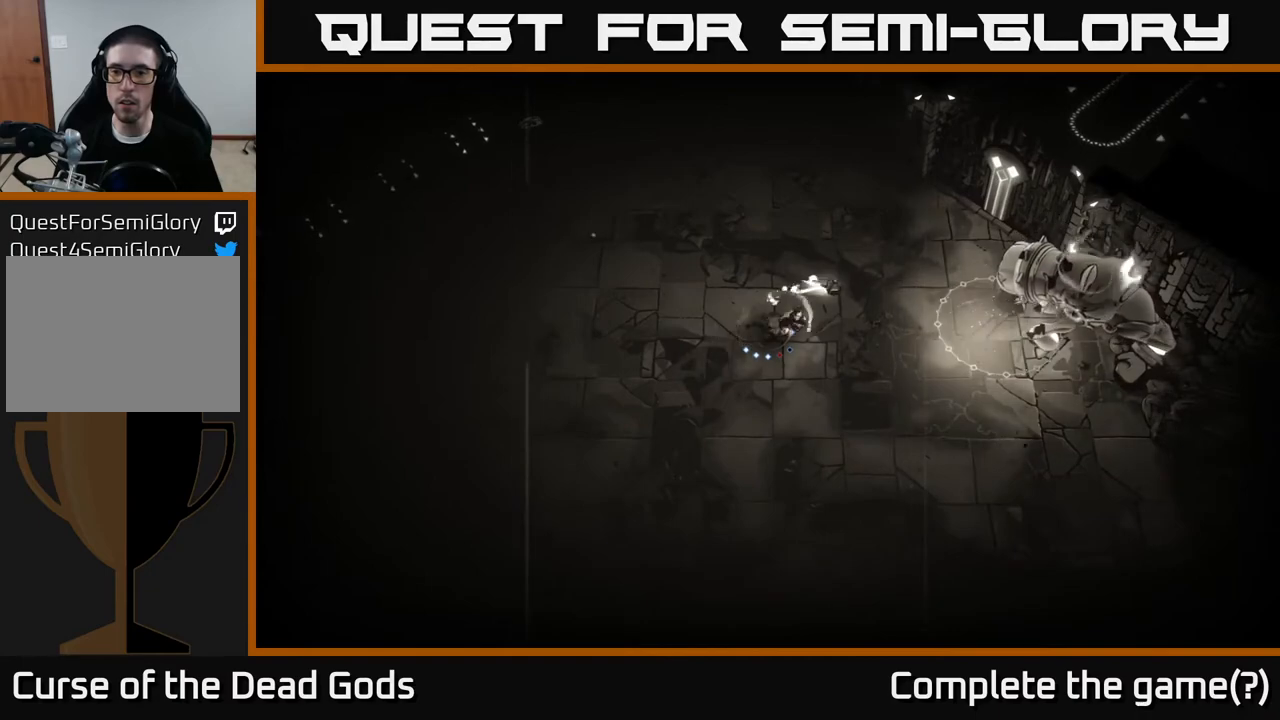
{"buttons": [], "left_stick": "down-left", "right_stick": "center", "events": [[150, "left_stick", "center"], [233, "left_stick", "down-left"]]}
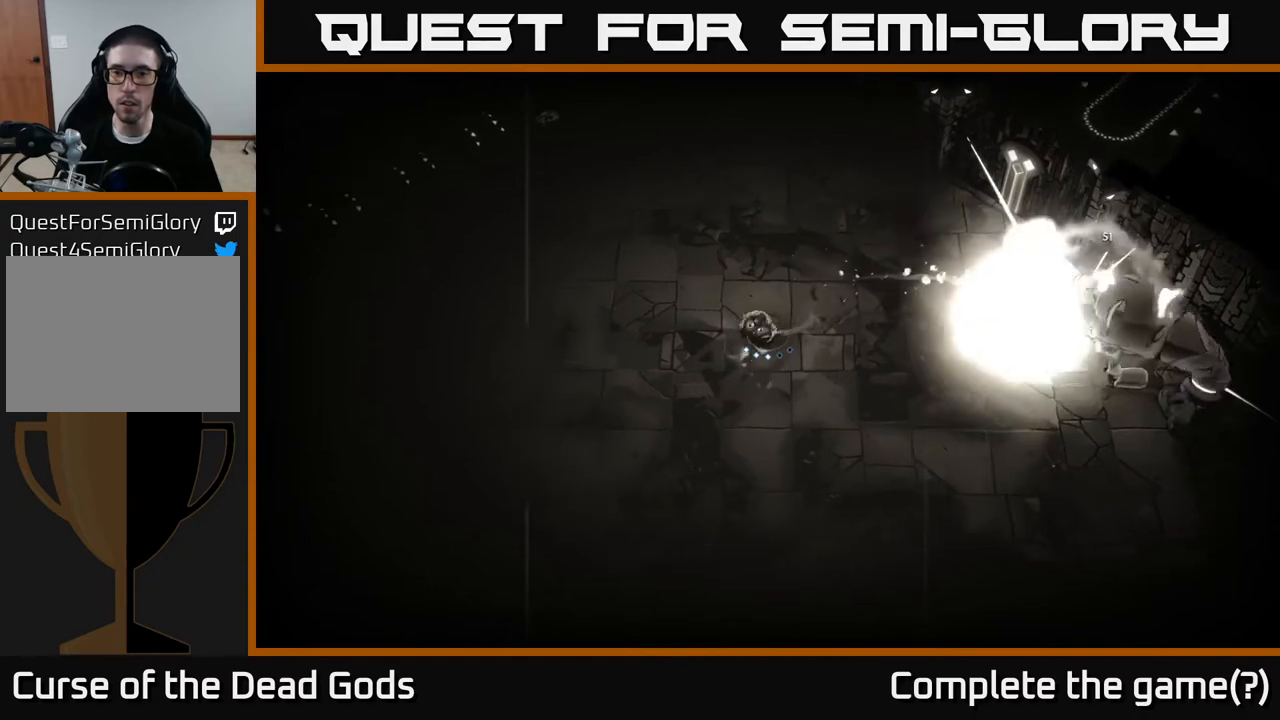
{"buttons": [], "left_stick": "right", "right_stick": "center", "events": [[100, "left_stick", "right"], [250, "B", "down"], [300, "B", "up"], [367, "B", "down"], [433, "B", "up"]]}
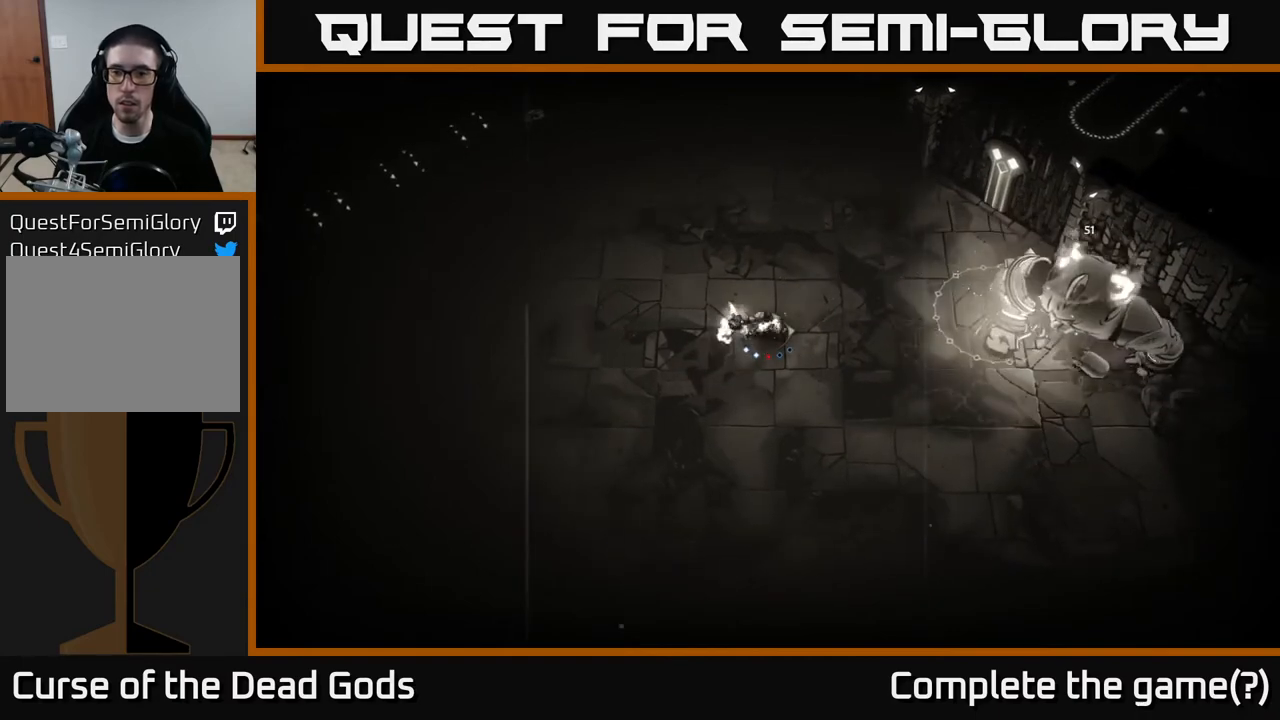
{"buttons": [], "left_stick": "center", "right_stick": "center", "events": [[367, "left_stick", "center"]]}
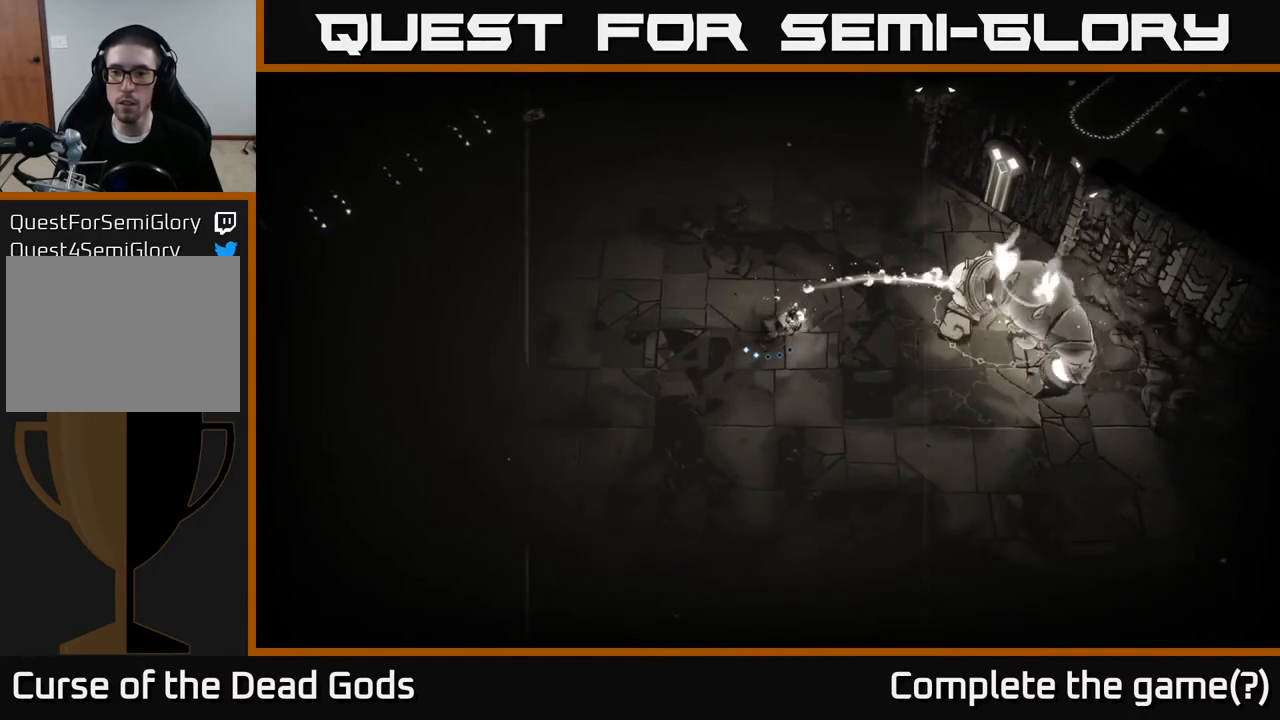
{"buttons": ["B"], "left_stick": "right", "right_stick": "center", "events": [[50, "left_stick", "right"], [83, "B", "down"], [133, "B", "up"], [217, "B", "down"], [250, "B", "up"], [450, "B", "down"]]}
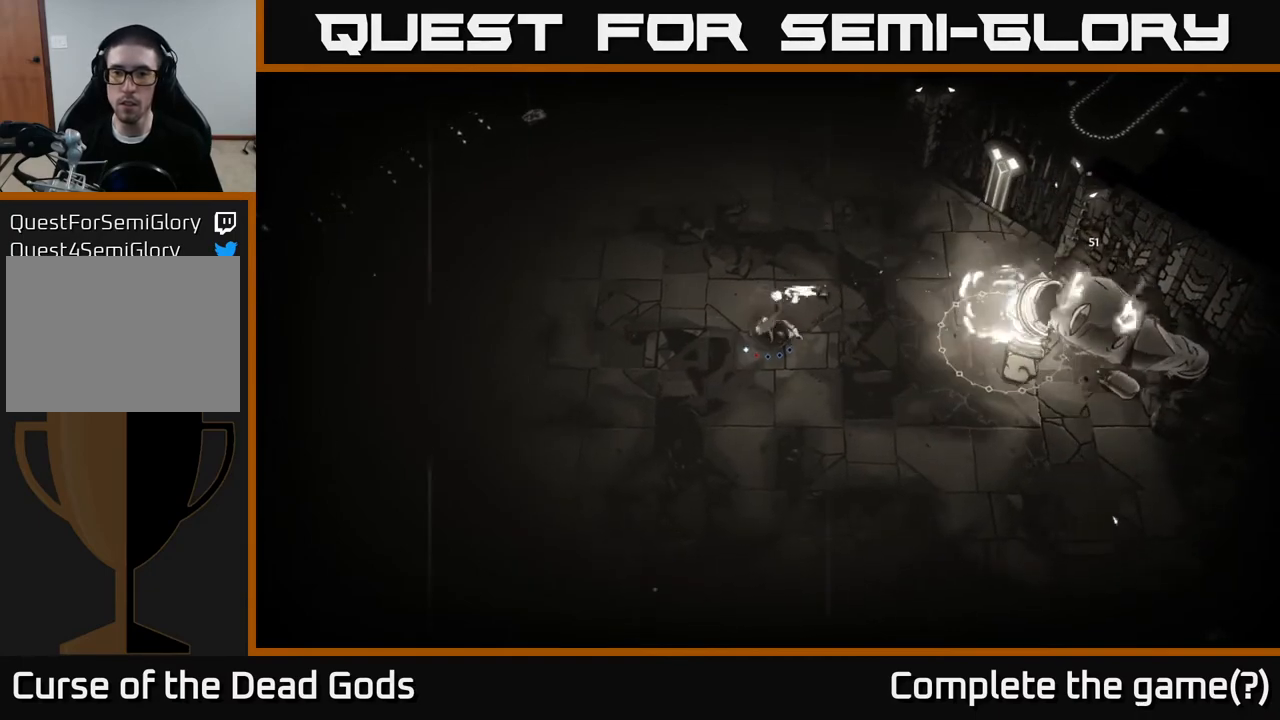
{"buttons": [], "left_stick": "center", "right_stick": "center", "events": [[17, "B", "up"], [433, "left_stick", "center"]]}
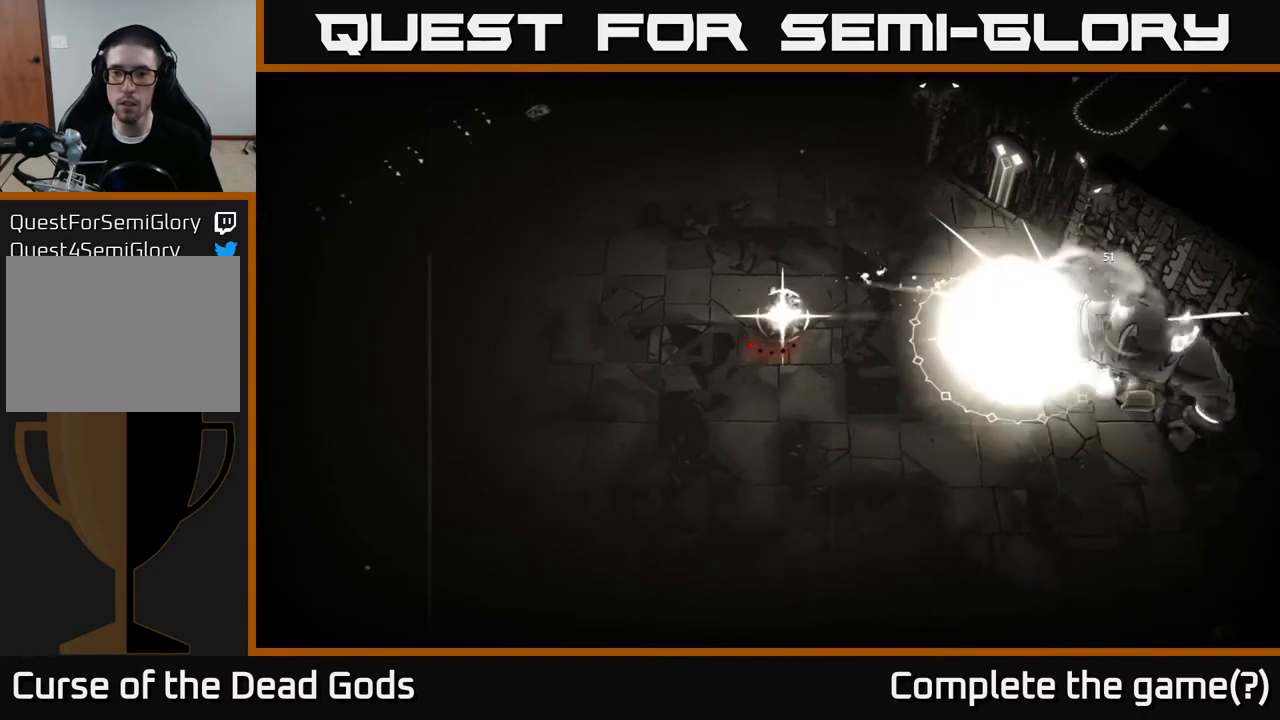
{"buttons": [], "left_stick": "center", "right_stick": "center", "events": []}
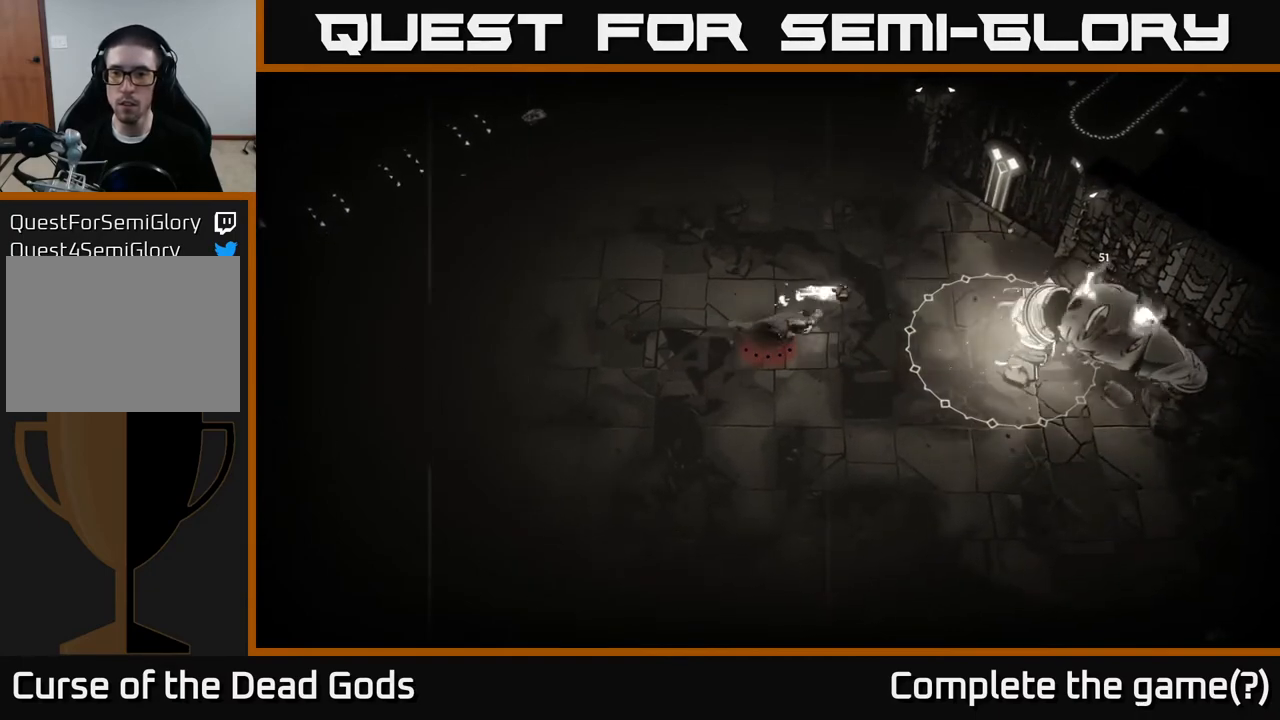
{"buttons": [], "left_stick": "left", "right_stick": "center", "events": [[333, "left_stick", "left"]]}
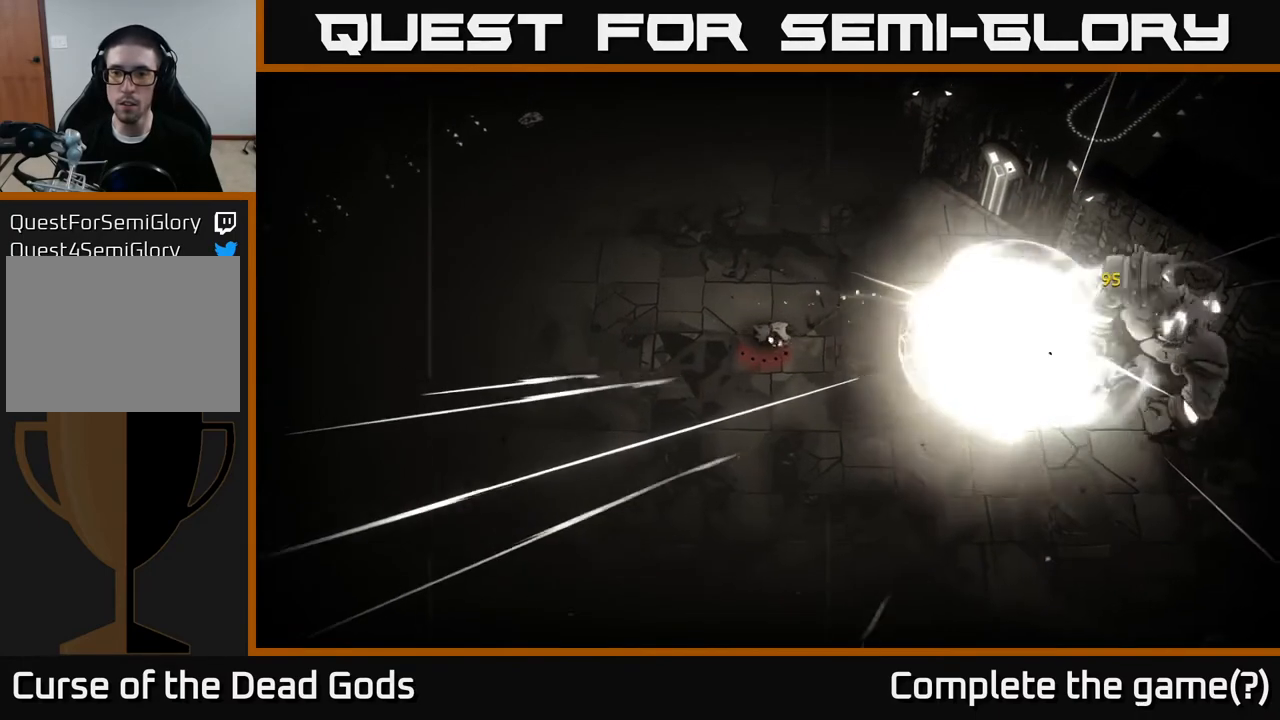
{"buttons": [], "left_stick": "left", "right_stick": "center", "events": []}
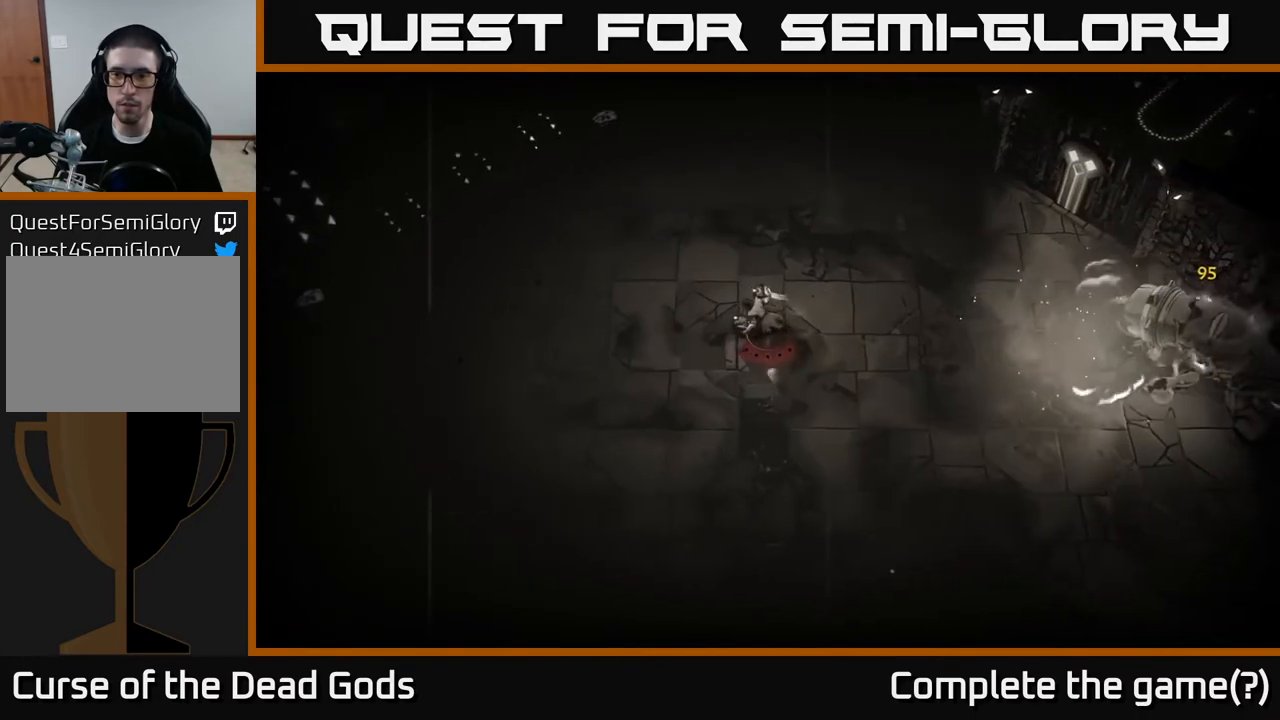
{"buttons": [], "left_stick": "up-right", "right_stick": "center", "events": [[33, "left_stick", "up-left"], [333, "left_stick", "up-right"]]}
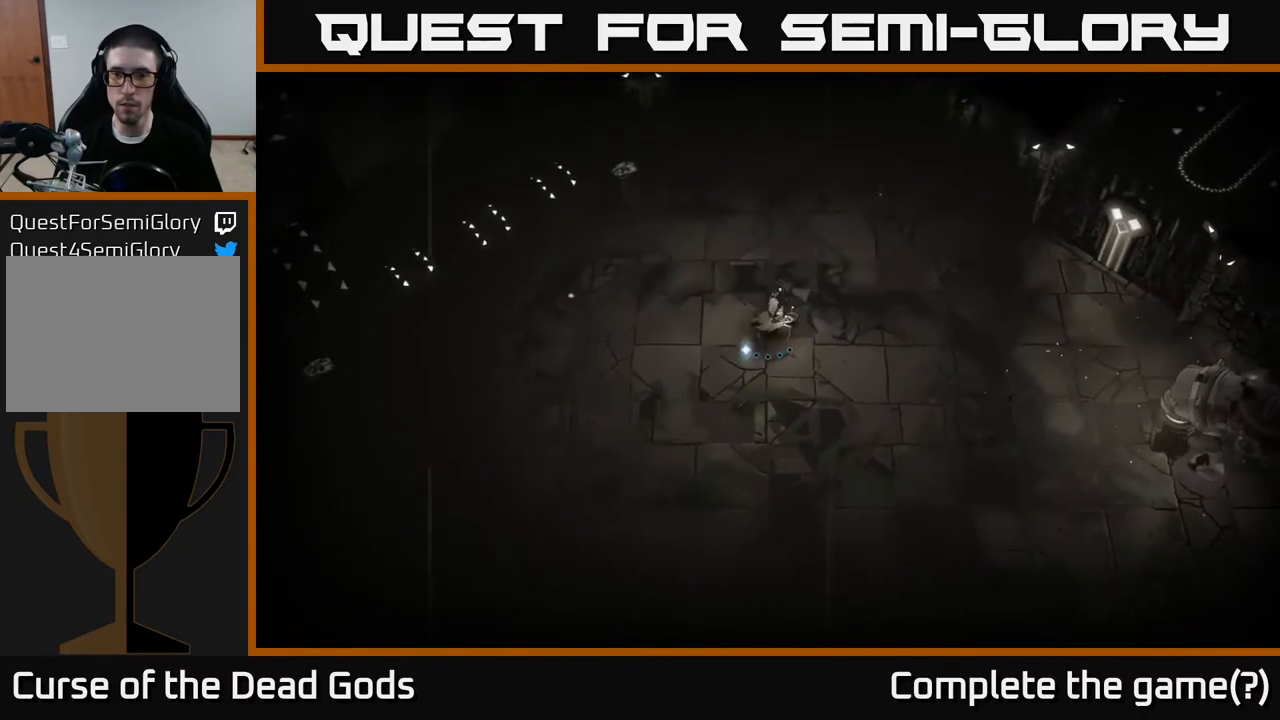
{"buttons": [], "left_stick": "down-right", "right_stick": "center", "events": [[167, "left_stick", "center"], [467, "left_stick", "down-right"]]}
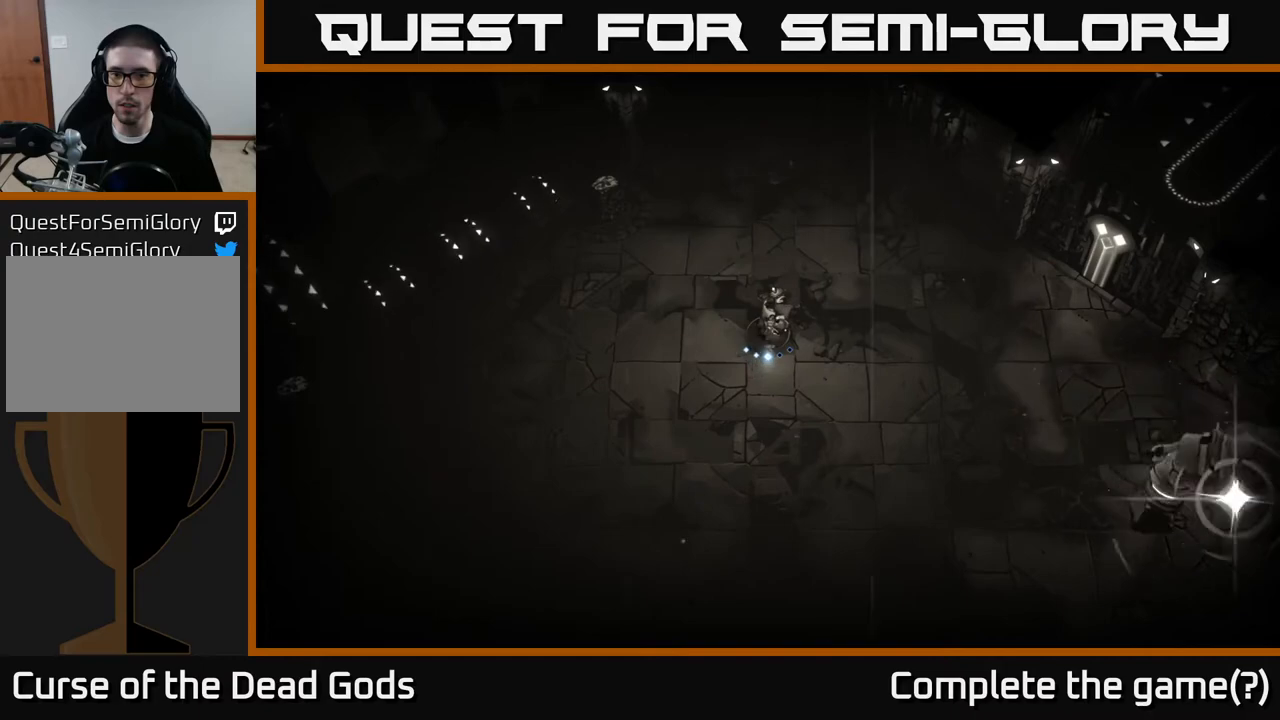
{"buttons": [], "left_stick": "down", "right_stick": "center", "events": [[100, "left_stick", "left"], [200, "left_stick", "down-left"], [483, "left_stick", "down"]]}
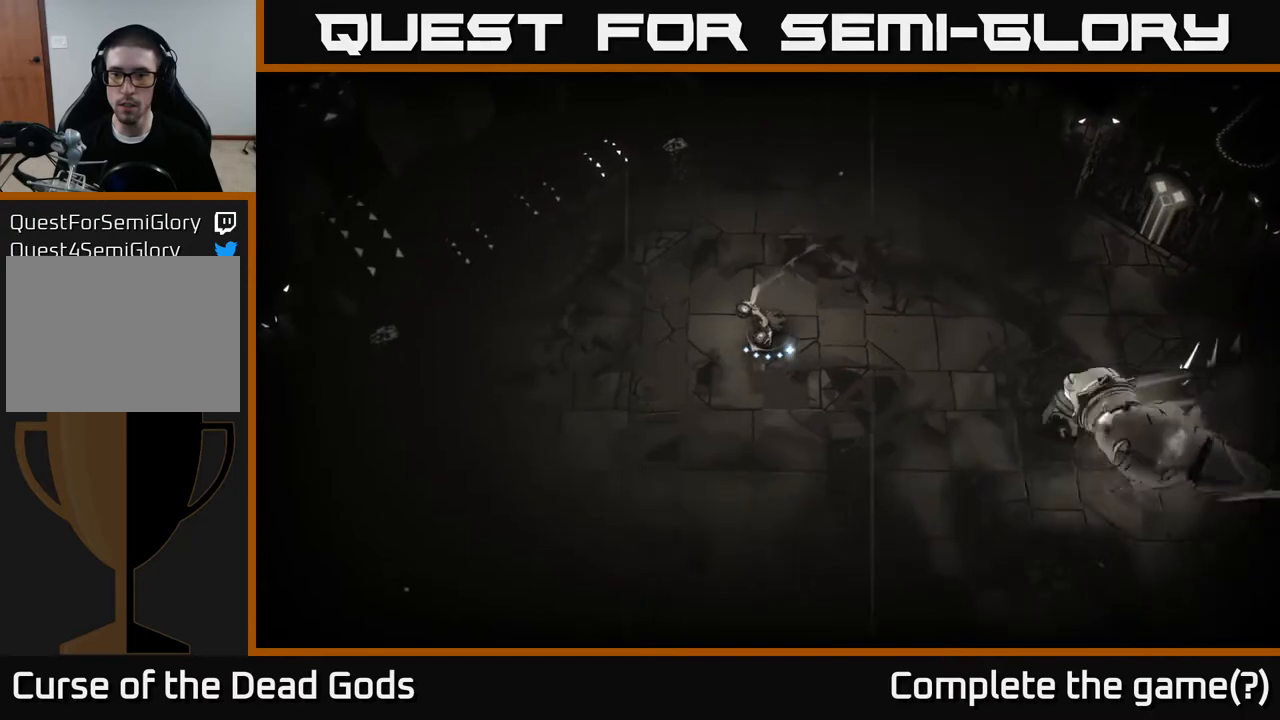
{"buttons": [], "left_stick": "down", "right_stick": "center", "events": [[50, "R2", "down"], [150, "R2", "up"]]}
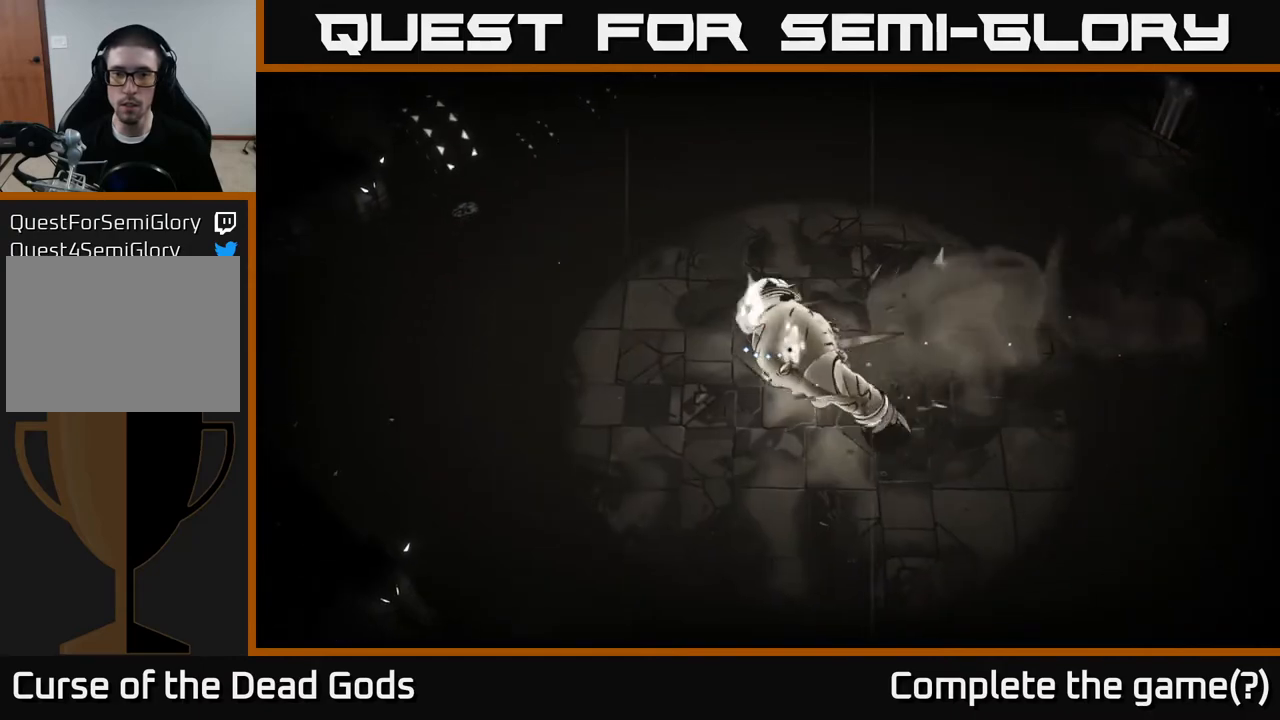
{"buttons": [], "left_stick": "down-right", "right_stick": "center", "events": [[83, "X", "down"], [183, "X", "up"], [250, "X", "down"], [333, "X", "up"], [383, "left_stick", "down-right"]]}
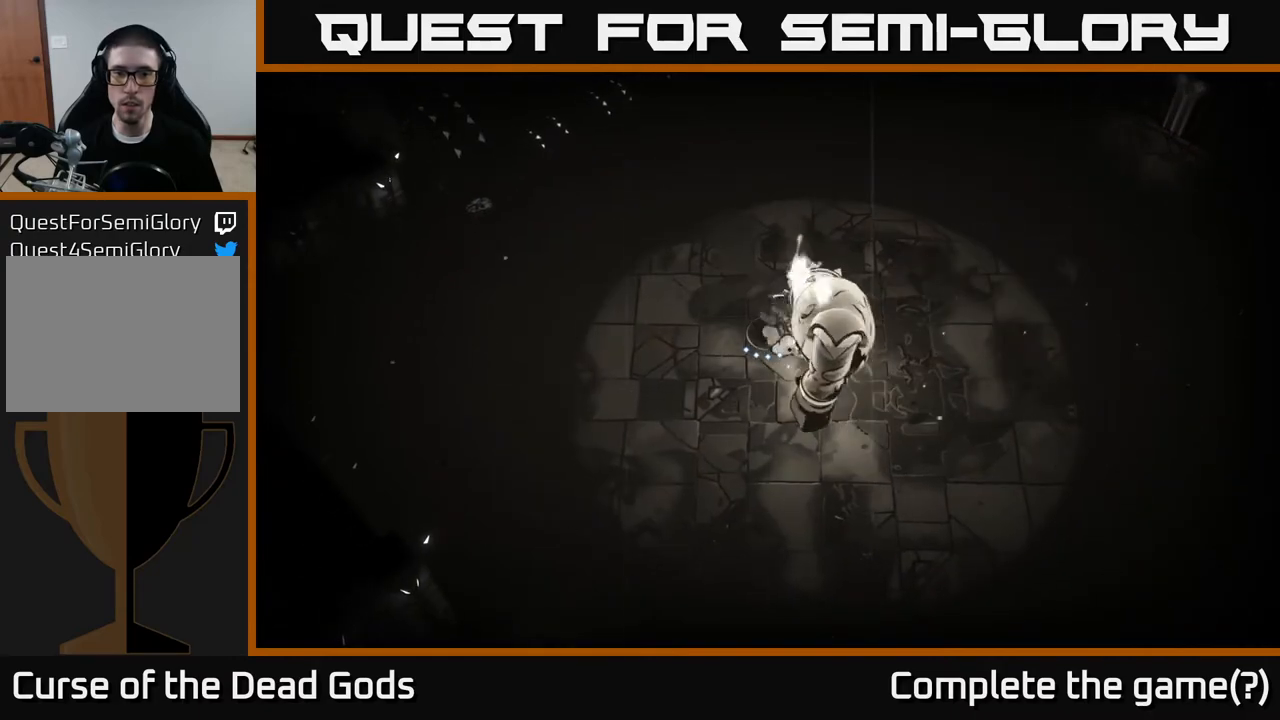
{"buttons": [], "left_stick": "down-right", "right_stick": "center", "events": [[50, "X", "down"], [200, "X", "up"], [333, "X", "down"], [483, "X", "up"]]}
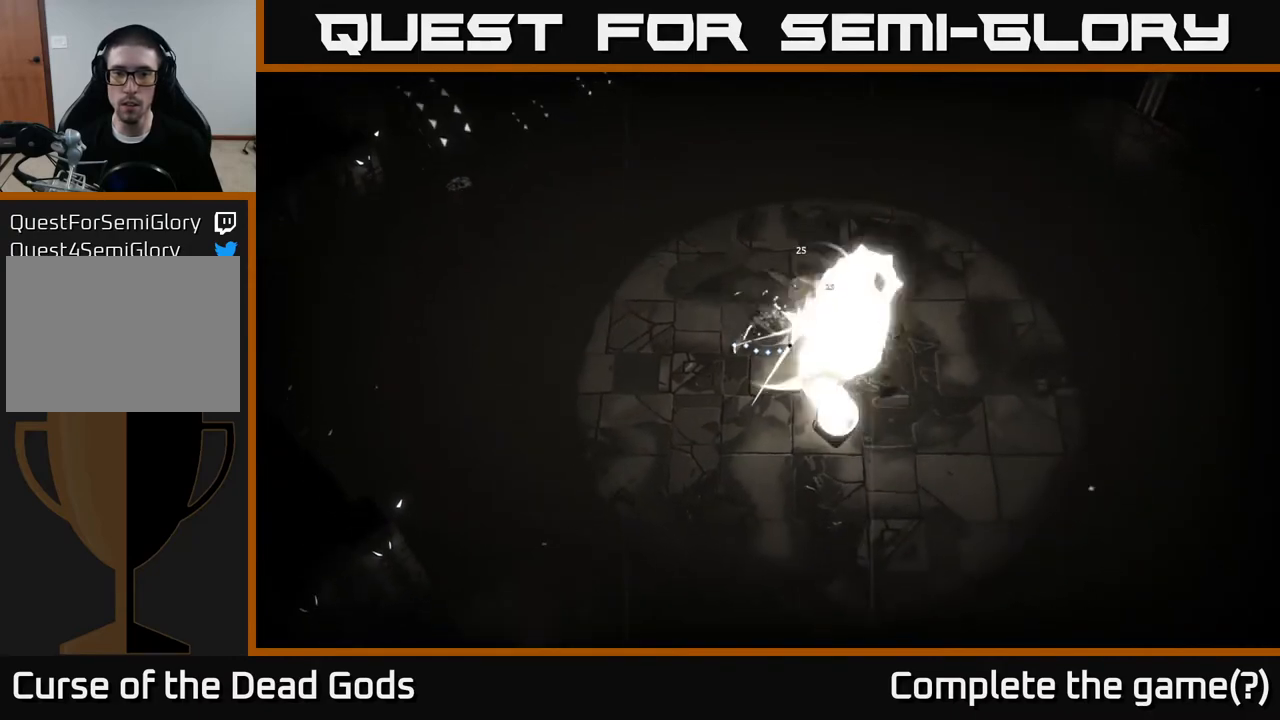
{"buttons": [], "left_stick": "center", "right_stick": "center", "events": [[167, "X", "down"], [317, "X", "up"], [400, "left_stick", "center"]]}
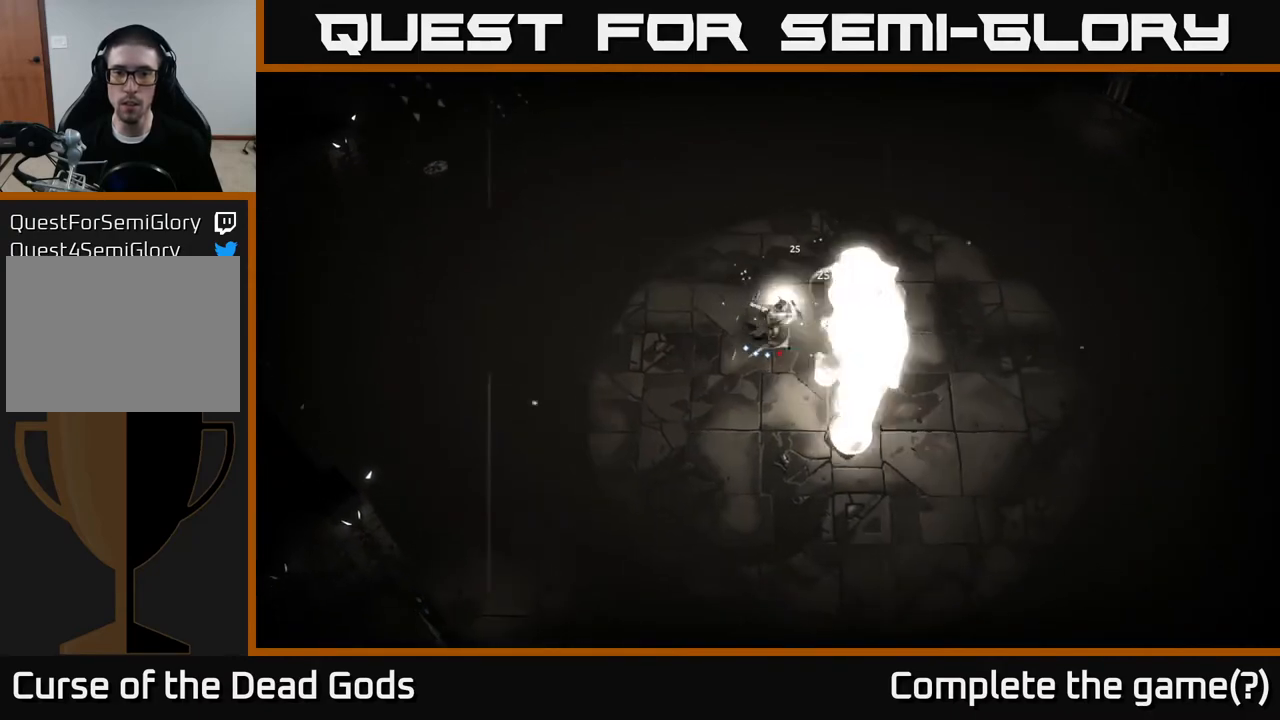
{"buttons": [], "left_stick": "center", "right_stick": "center", "events": [[50, "Y", "down"], [150, "Y", "up"]]}
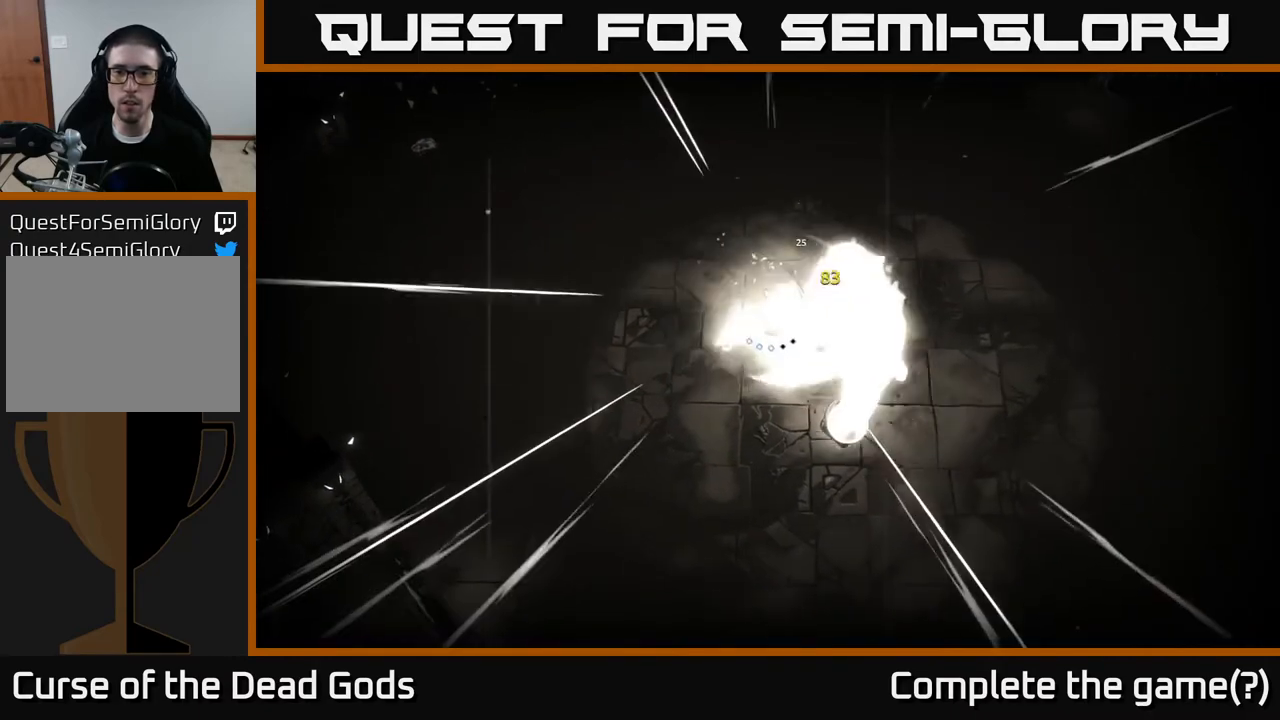
{"buttons": ["Y"], "left_stick": "right", "right_stick": "center", "events": [[200, "Y", "down"], [200, "left_stick", "right"]]}
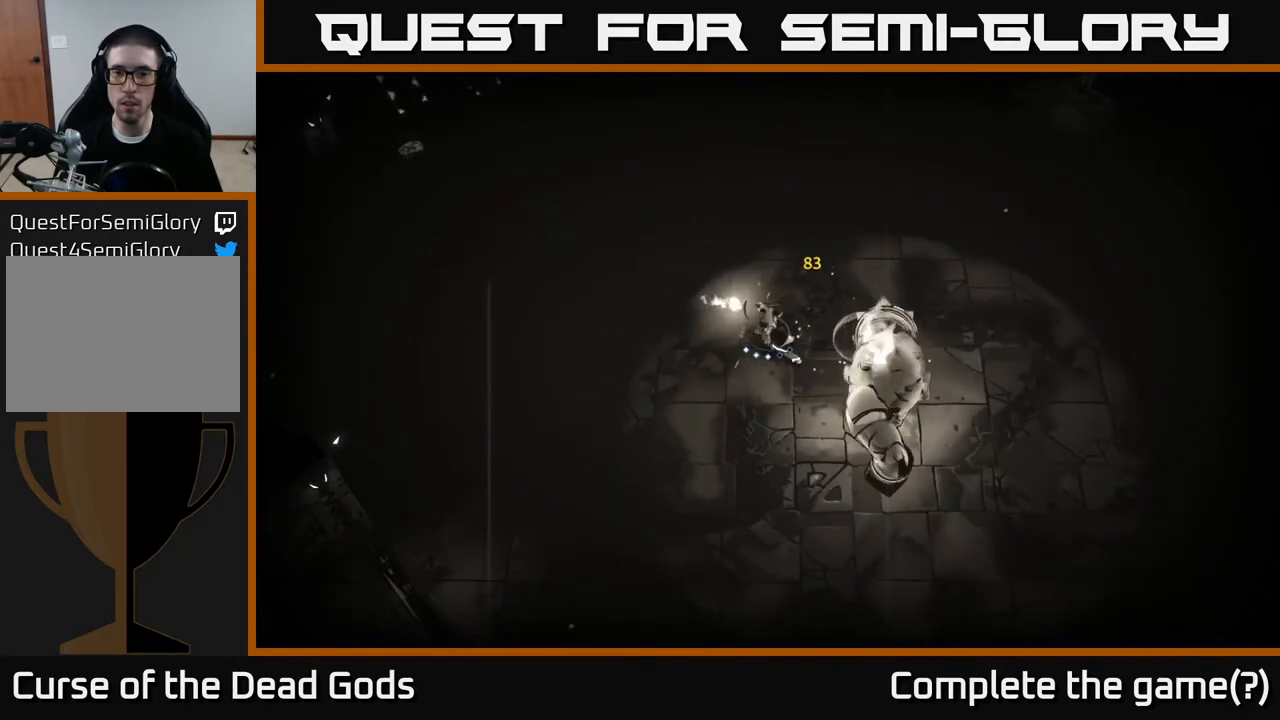
{"buttons": [], "left_stick": "center", "right_stick": "center", "events": [[83, "Y", "up"], [367, "left_stick", "center"]]}